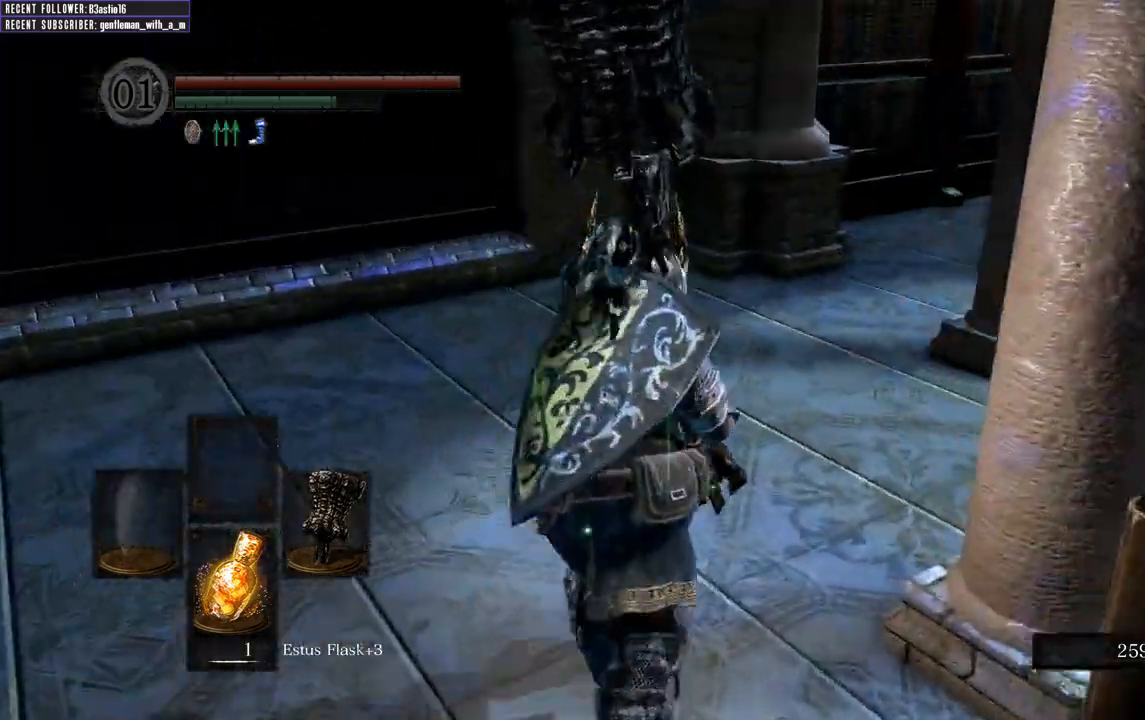
Gameplay with a controller (Xbox layout); each line is a JSON object with the inputs held at the frame after it. "events" lists button and stick changes between this image and that frame as [ms after this image, input, new state], when the widget could be followed in between.
{"buttons": ["B"], "left_stick": "up", "right_stick": "center", "events": [[133, "right_stick", "right"], [383, "right_stick", "center"]]}
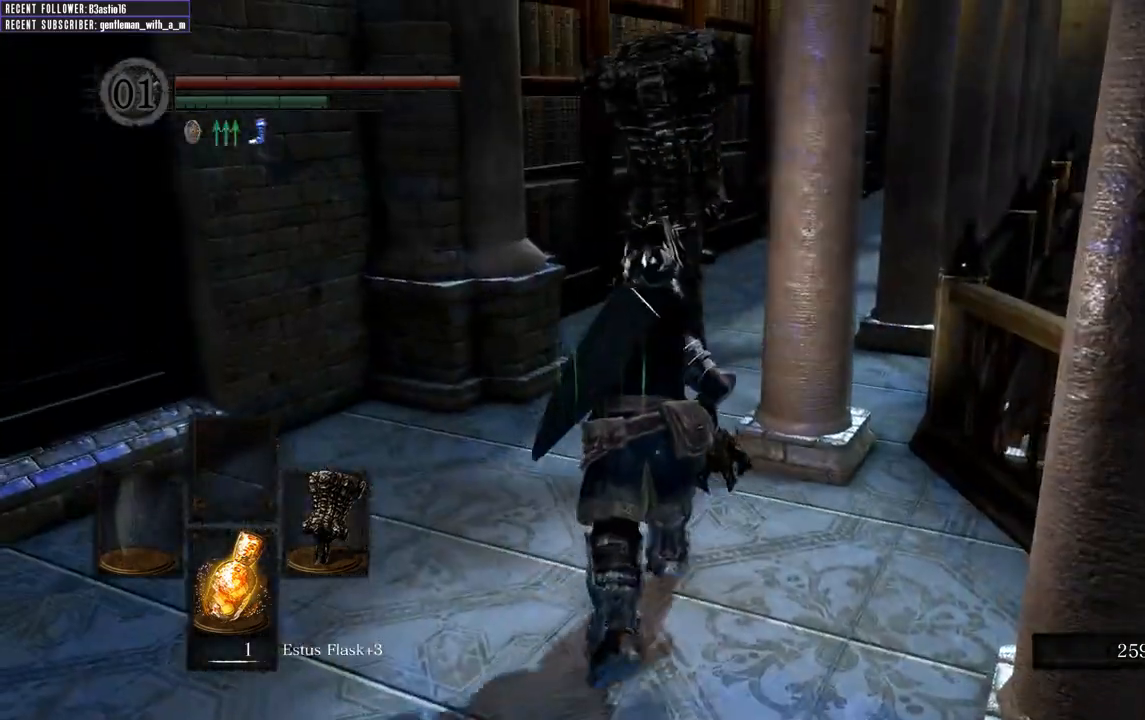
{"buttons": ["B"], "left_stick": "up", "right_stick": "center", "events": [[117, "right_stick", "right"], [333, "right_stick", "center"]]}
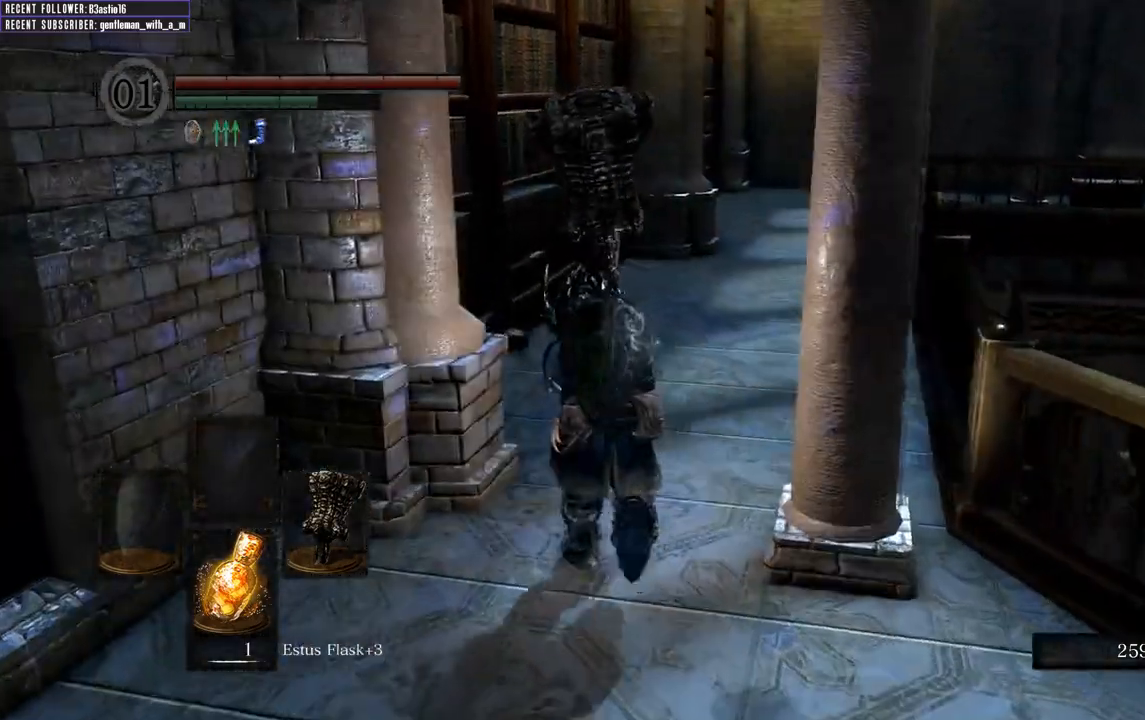
{"buttons": ["B"], "left_stick": "up", "right_stick": "center", "events": [[83, "right_stick", "right"], [250, "right_stick", "center"]]}
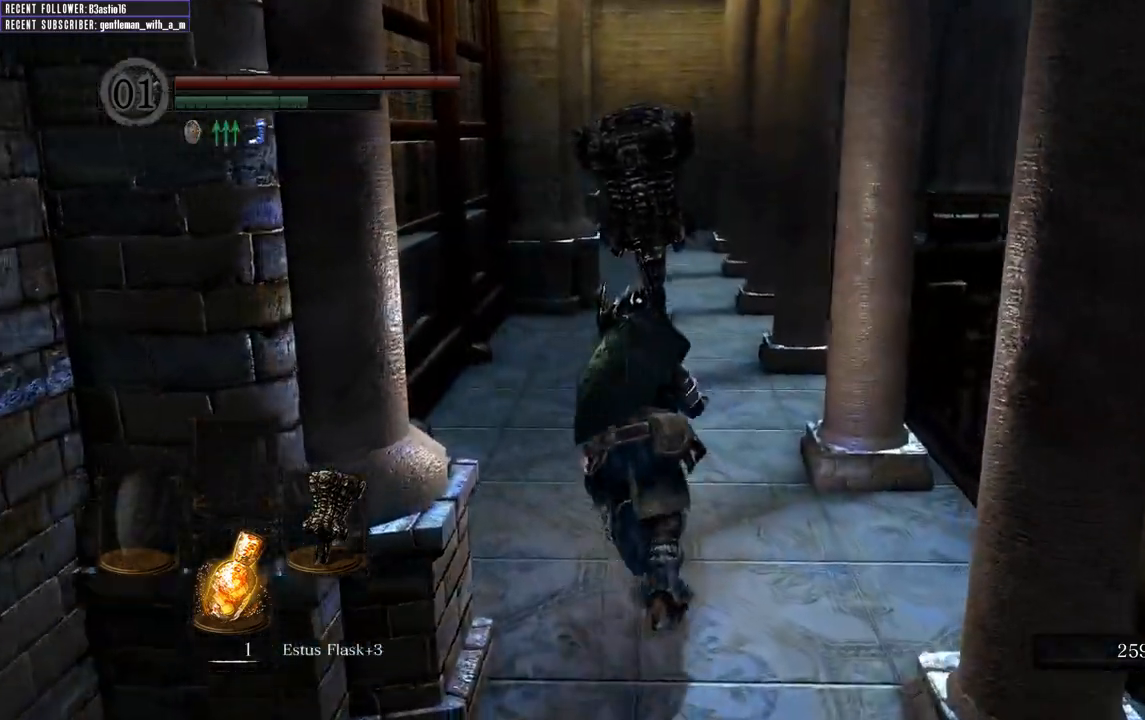
{"buttons": ["B"], "left_stick": "up-left", "right_stick": "right", "events": [[233, "right_stick", "right"], [467, "left_stick", "up-left"]]}
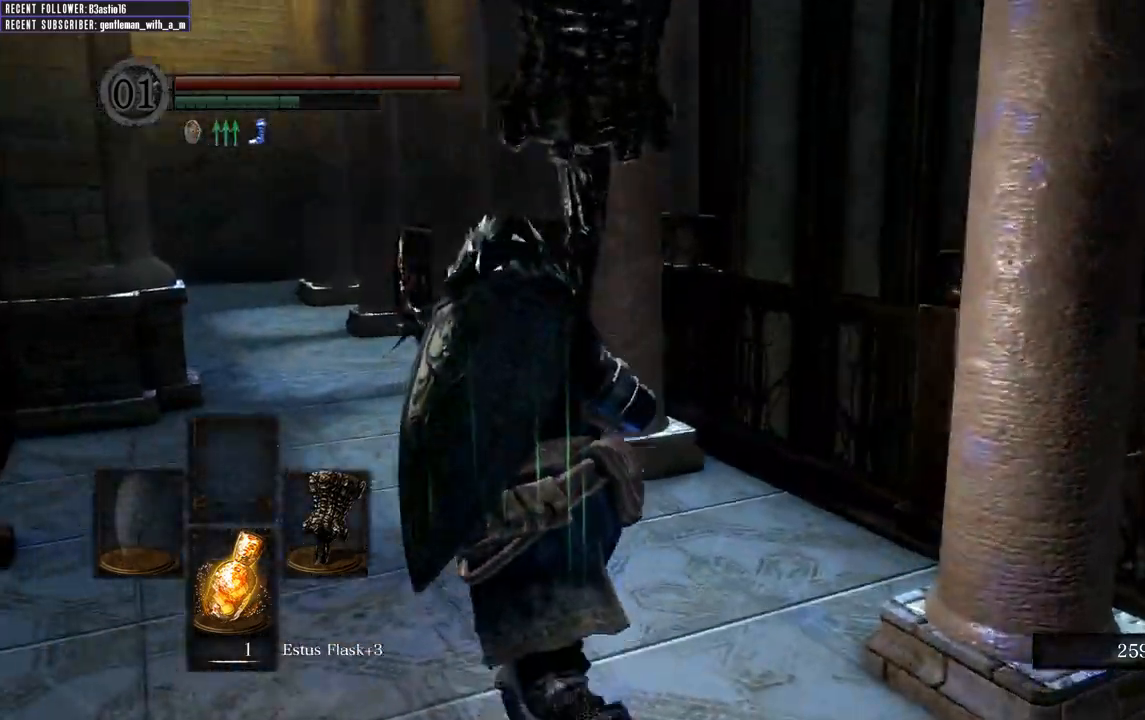
{"buttons": ["B"], "left_stick": "up", "right_stick": "center", "events": [[17, "right_stick", "center"], [433, "left_stick", "up"]]}
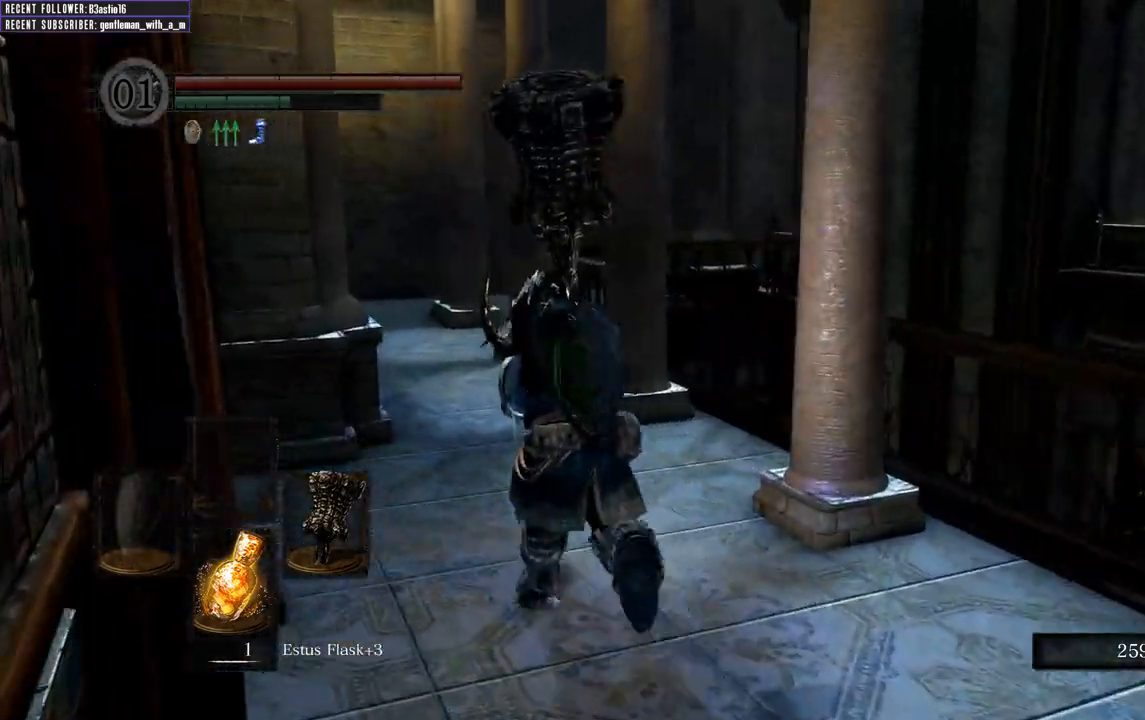
{"buttons": ["B"], "left_stick": "up", "right_stick": "center", "events": []}
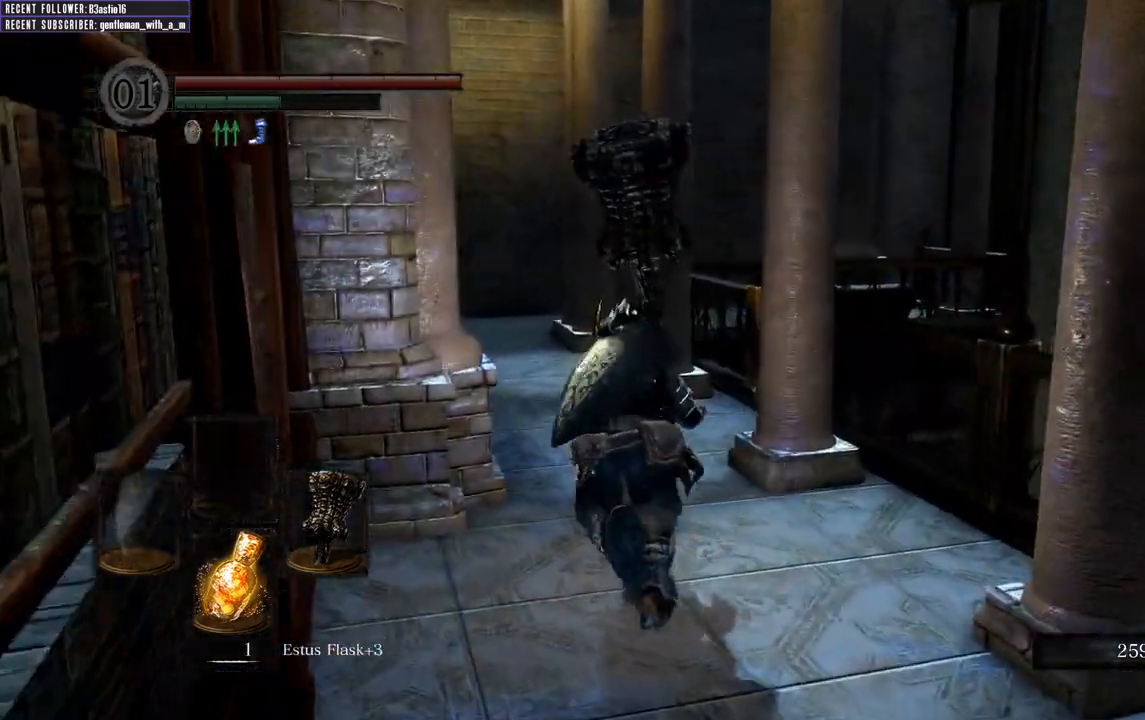
{"buttons": ["B"], "left_stick": "up", "right_stick": "center", "events": []}
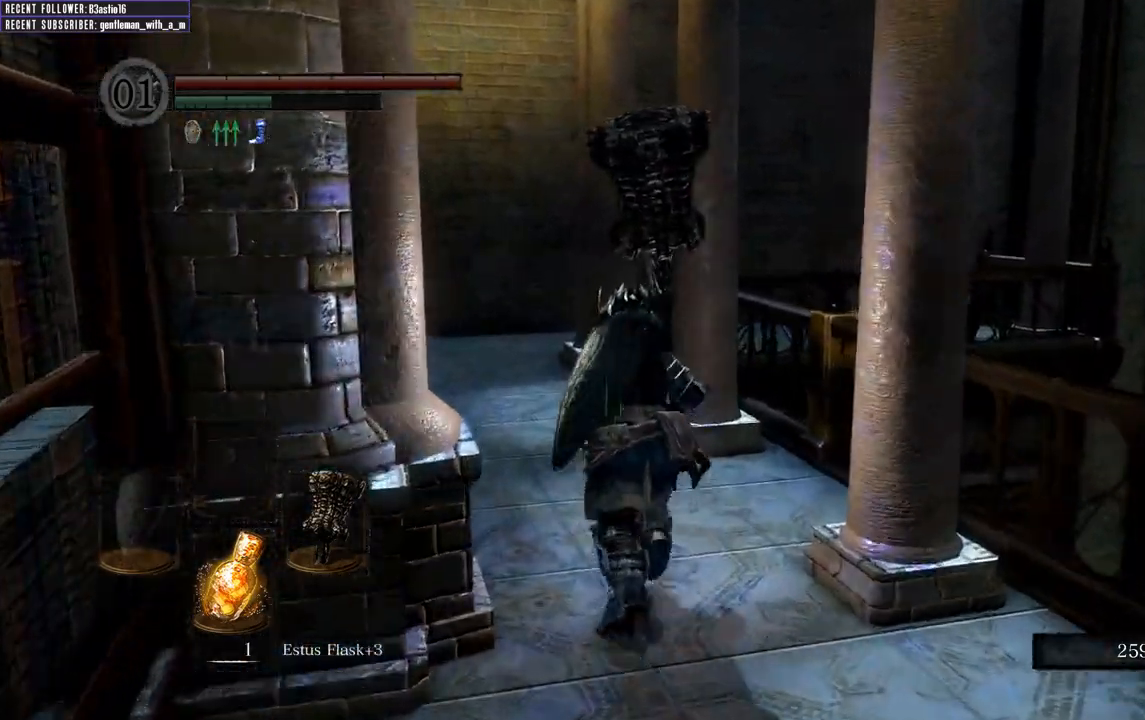
{"buttons": ["B"], "left_stick": "up", "right_stick": "up", "events": [[300, "right_stick", "up"]]}
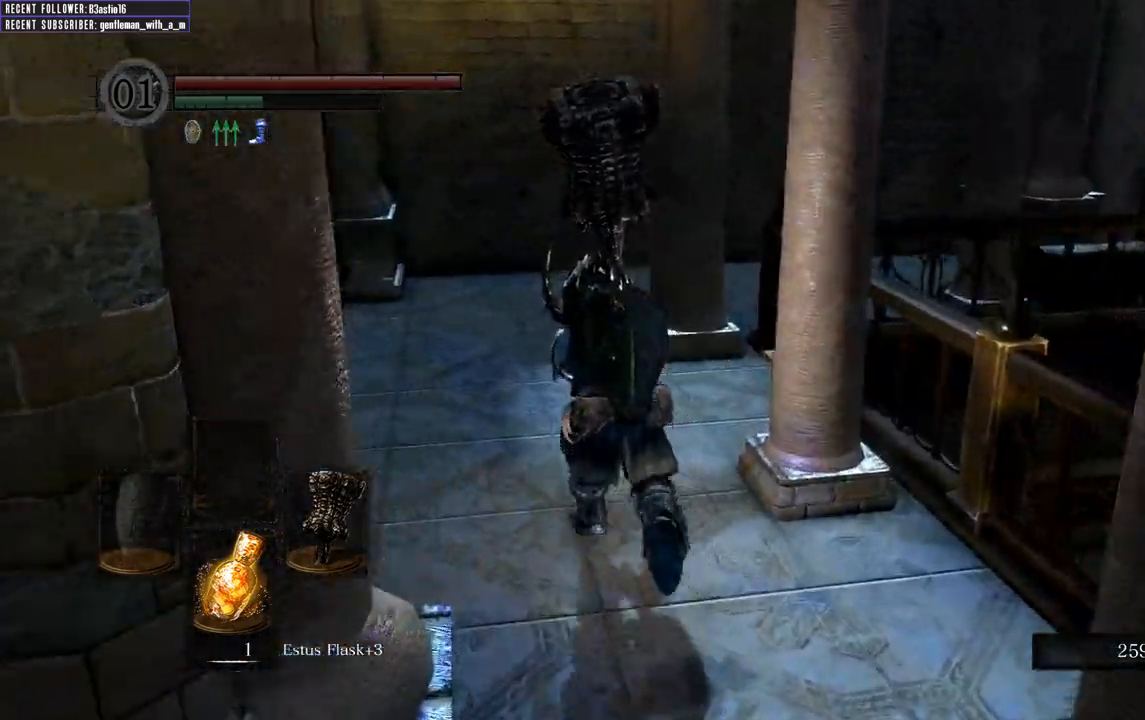
{"buttons": ["B"], "left_stick": "up", "right_stick": "center", "events": [[50, "right_stick", "center"]]}
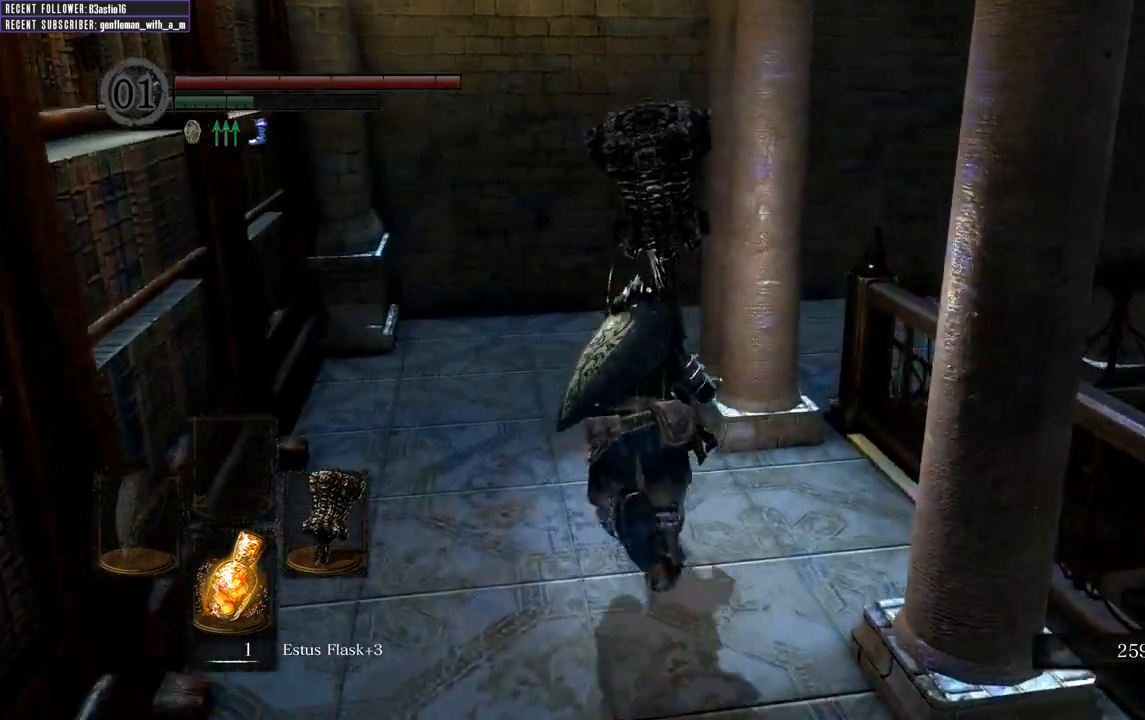
{"buttons": ["B"], "left_stick": "up-left", "right_stick": "up-right", "events": [[183, "right_stick", "right"], [400, "left_stick", "up-left"], [500, "right_stick", "up-right"]]}
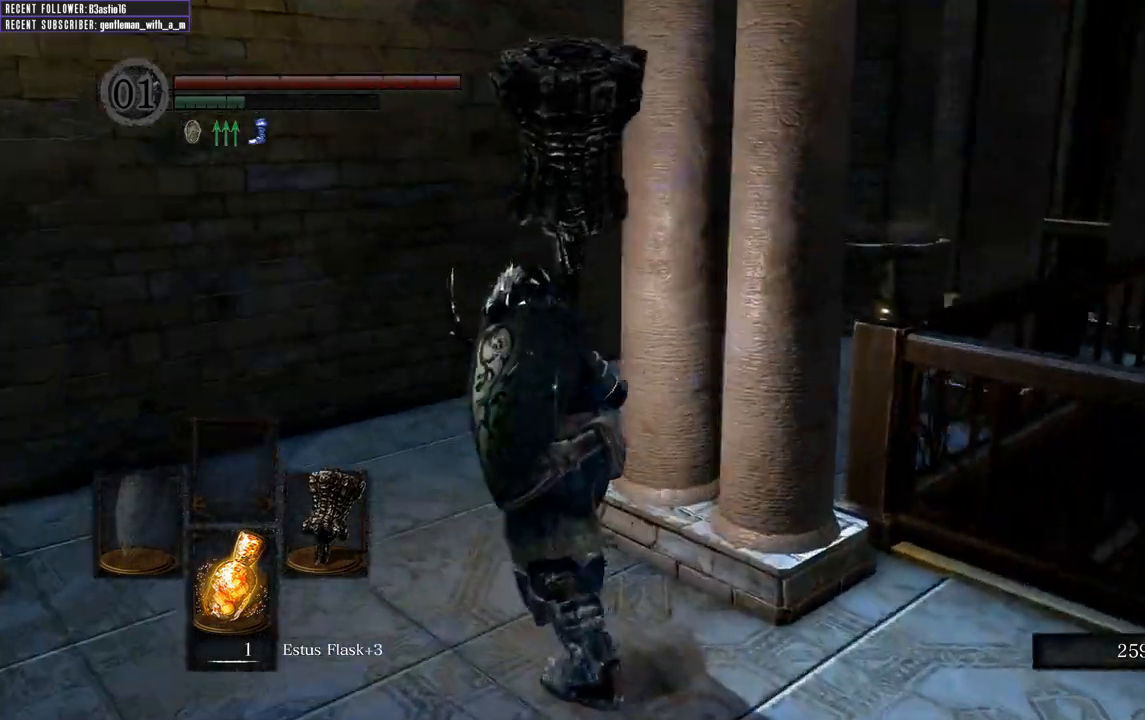
{"buttons": ["B"], "left_stick": "up-left", "right_stick": "up-right", "events": []}
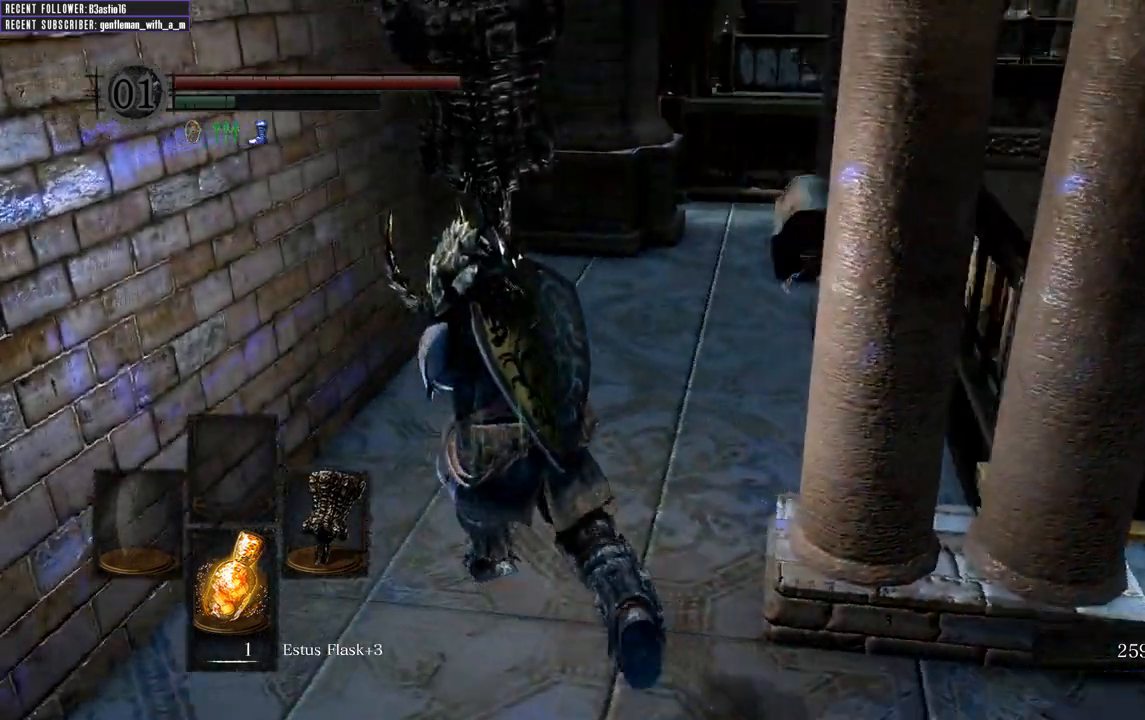
{"buttons": ["B"], "left_stick": "up", "right_stick": "center", "events": [[133, "left_stick", "up"], [133, "right_stick", "center"]]}
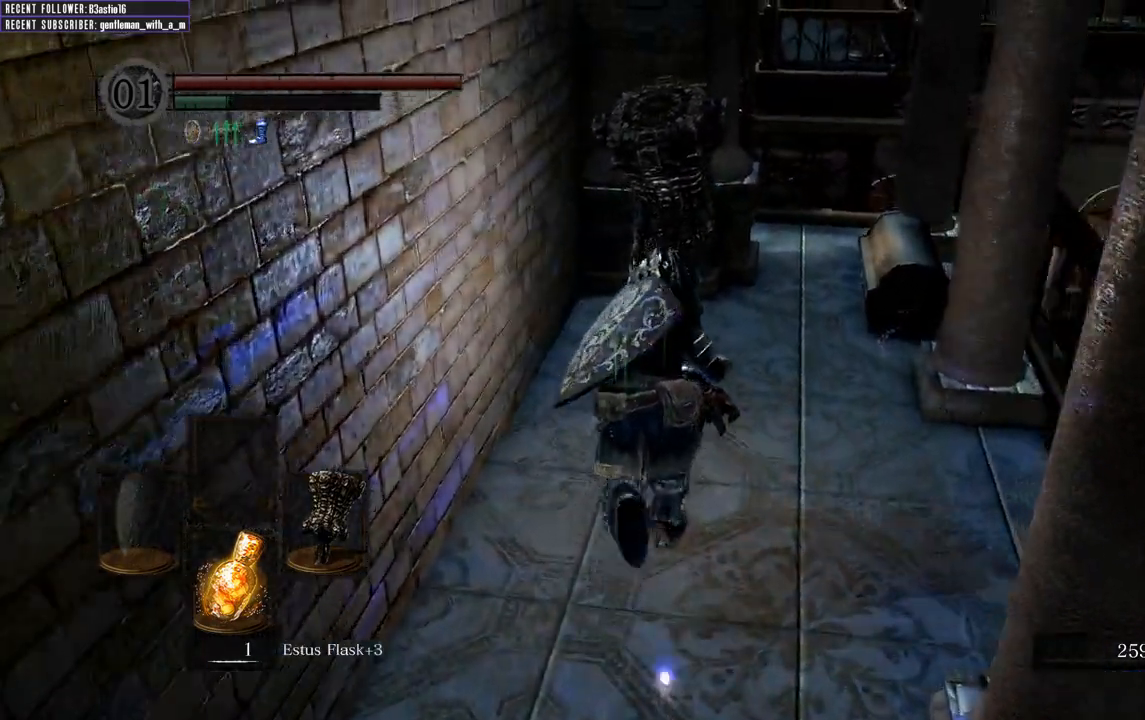
{"buttons": [], "left_stick": "up-right", "right_stick": "center", "events": [[67, "right_stick", "up"], [367, "right_stick", "center"], [433, "B", "up"], [467, "left_stick", "up-right"]]}
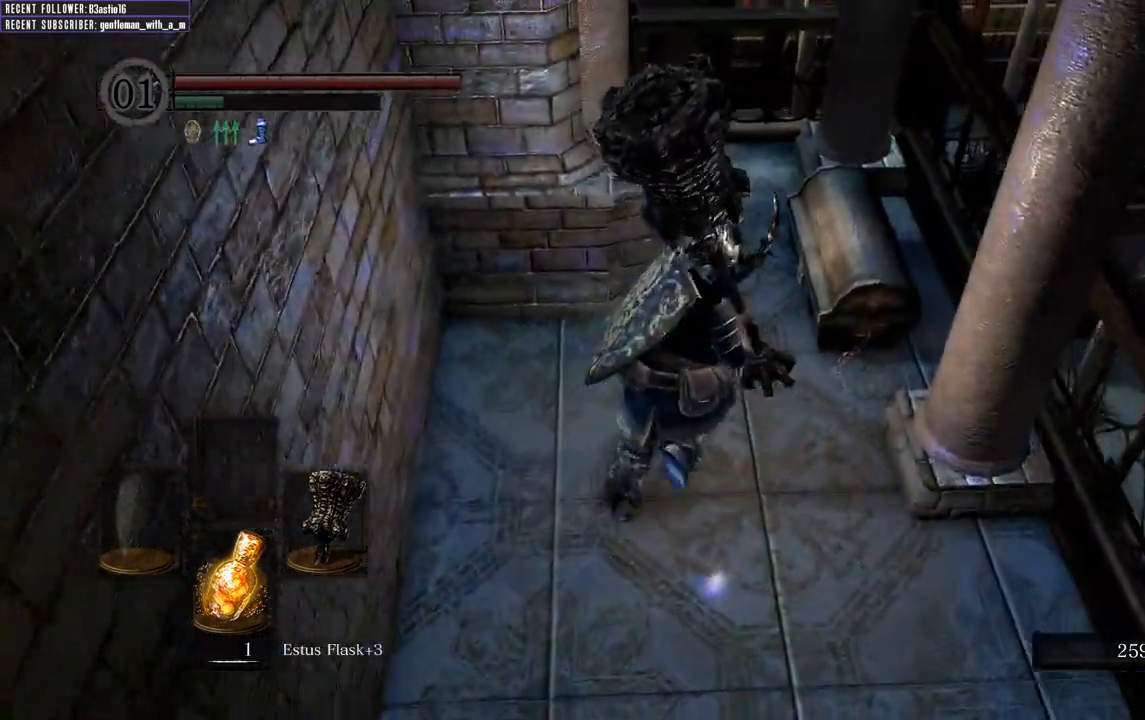
{"buttons": [], "left_stick": "up-right", "right_stick": "center"}
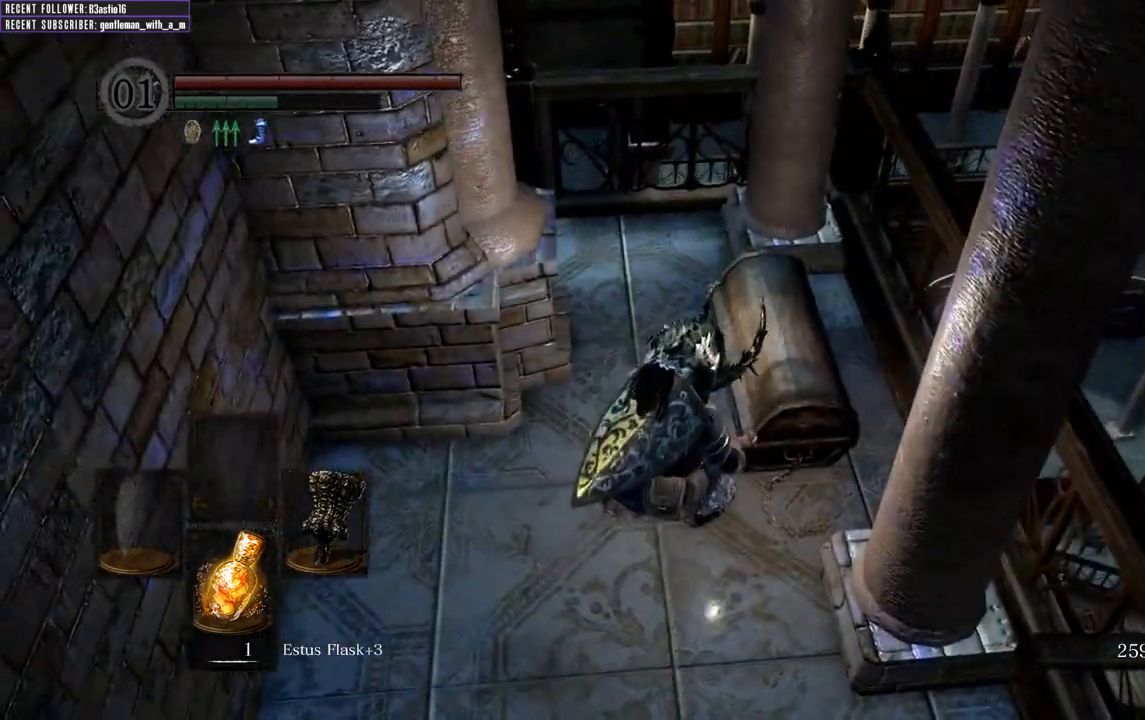
{"buttons": [], "left_stick": "center", "right_stick": "up-right", "events": [[150, "left_stick", "center"], [167, "right_stick", "right"], [383, "right_stick", "up-right"]]}
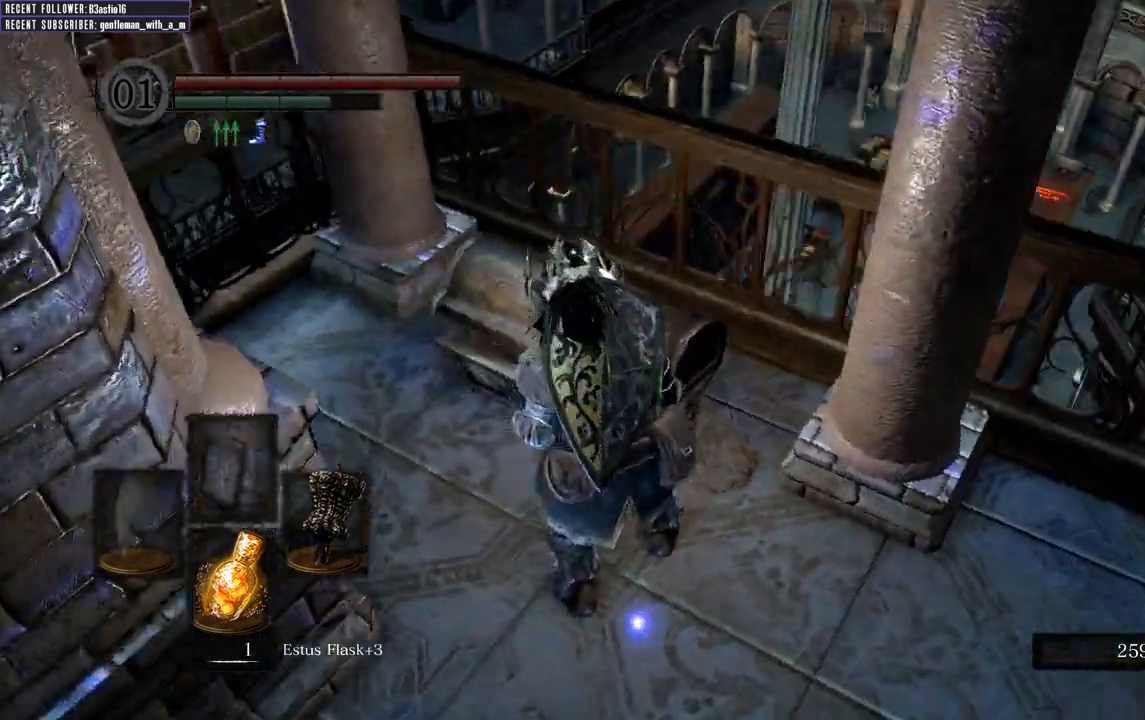
{"buttons": [], "left_stick": "left", "right_stick": "center", "events": [[33, "right_stick", "center"], [217, "right_stick", "right"], [383, "right_stick", "center"], [467, "left_stick", "left"]]}
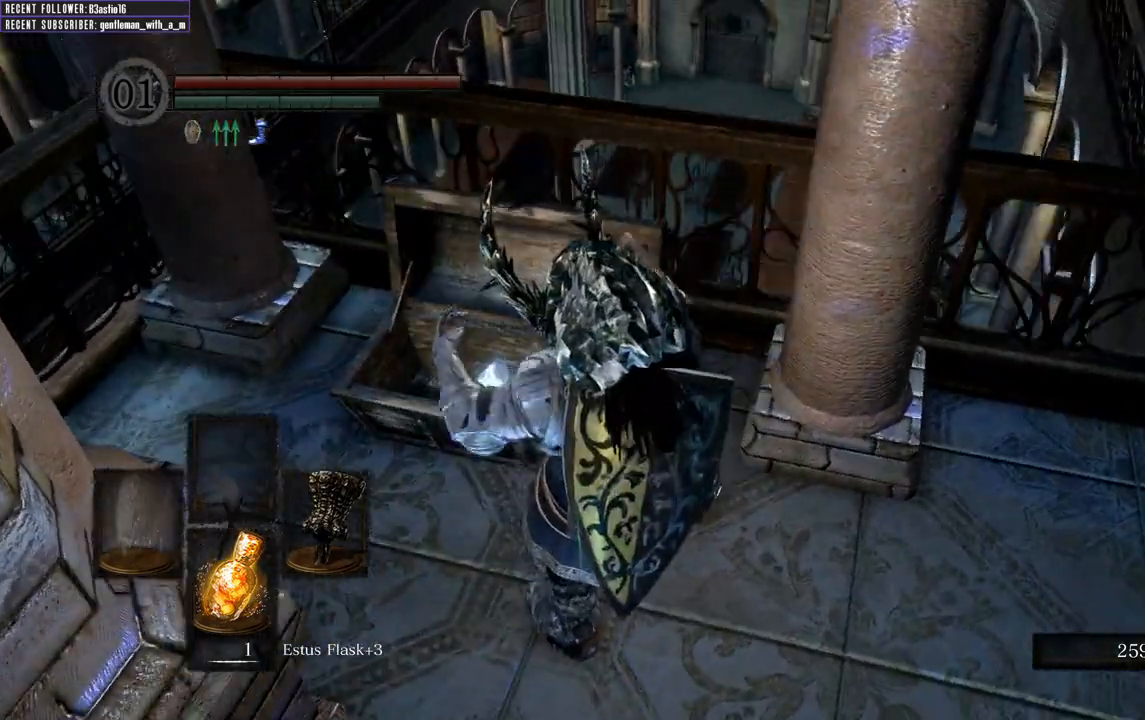
{"buttons": ["A"], "left_stick": "up-left", "right_stick": "center", "events": [[117, "left_stick", "up-left"], [267, "A", "down"], [400, "A", "up"], [500, "A", "down"]]}
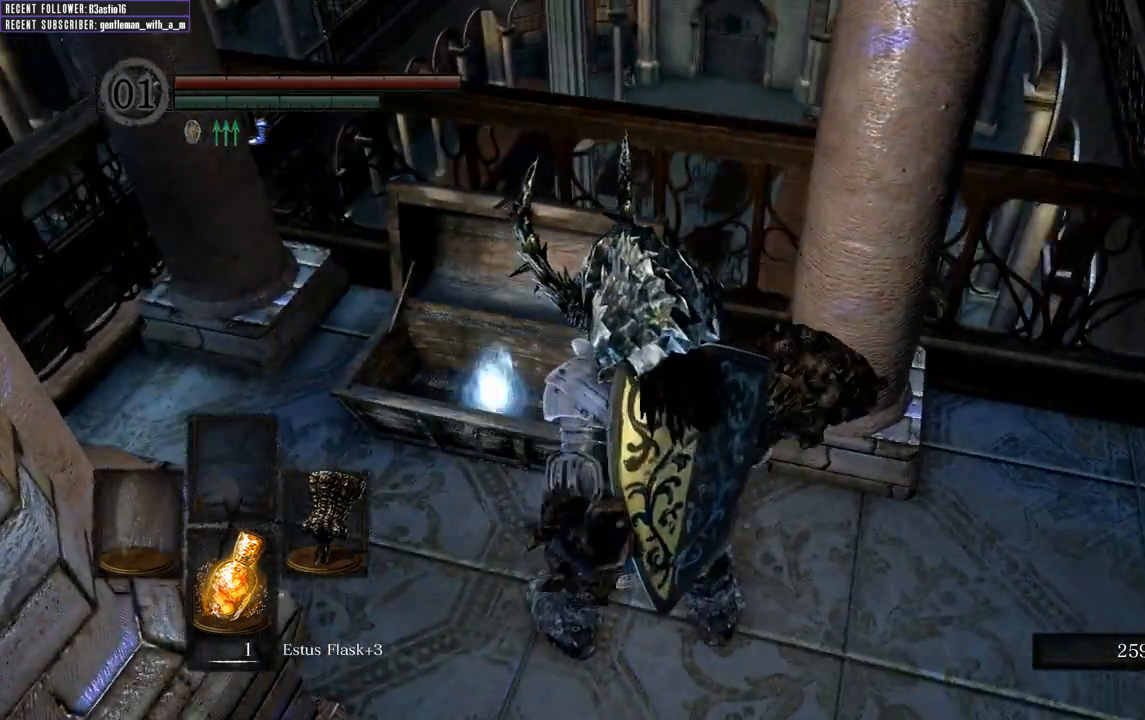
{"buttons": [], "left_stick": "center", "right_stick": "center", "events": [[67, "A", "up"], [167, "A", "down"], [267, "A", "up"], [350, "A", "down"], [450, "A", "up"], [450, "left_stick", "center"]]}
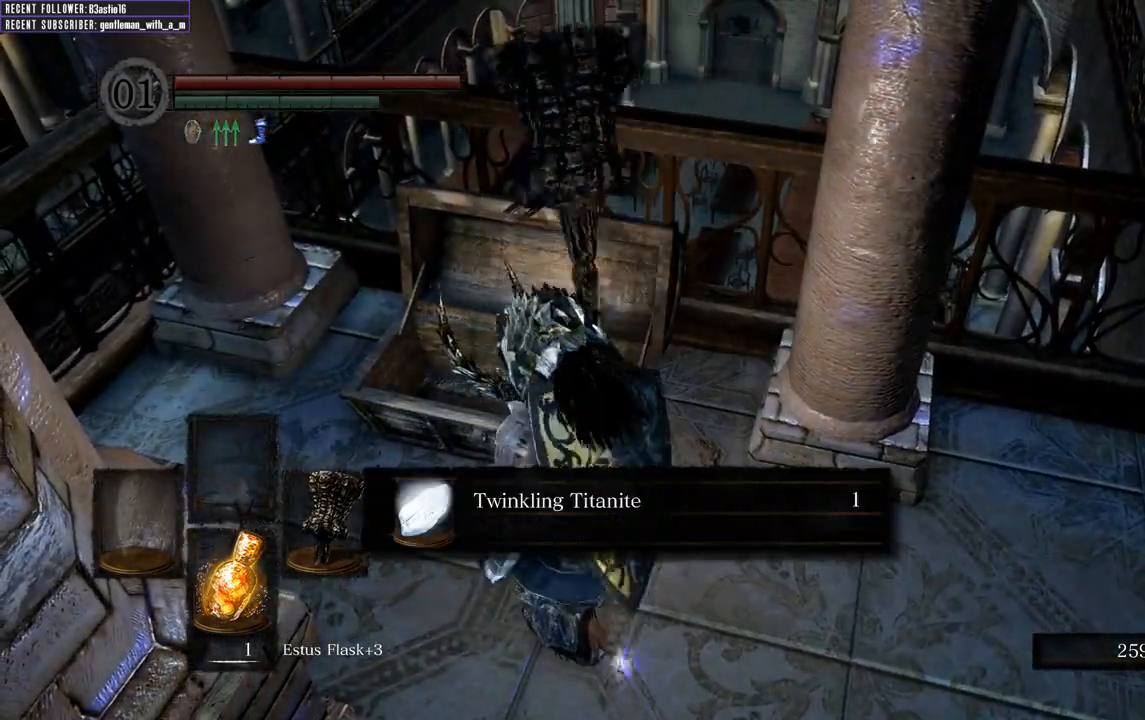
{"buttons": [], "left_stick": "right", "right_stick": "center", "events": [[350, "A", "down"], [450, "A", "up"], [467, "left_stick", "right"]]}
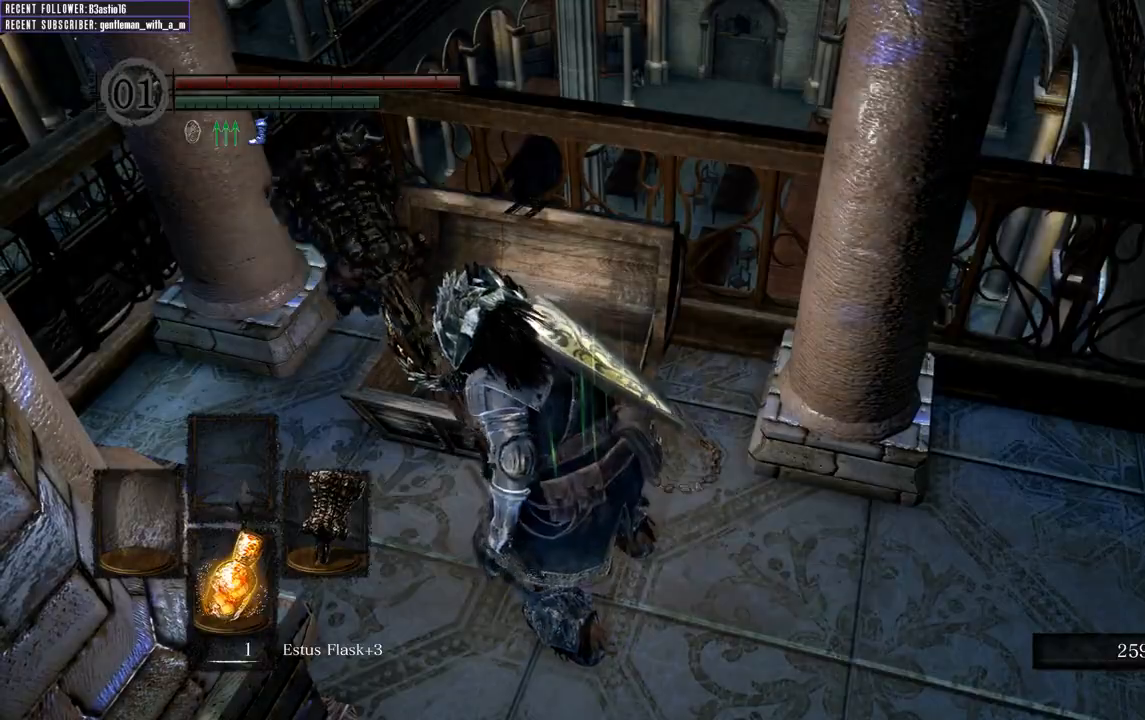
{"buttons": ["B"], "left_stick": "right", "right_stick": "center", "events": [[17, "A", "down"], [83, "A", "up"], [200, "right_stick", "down"], [417, "B", "down"], [417, "right_stick", "center"]]}
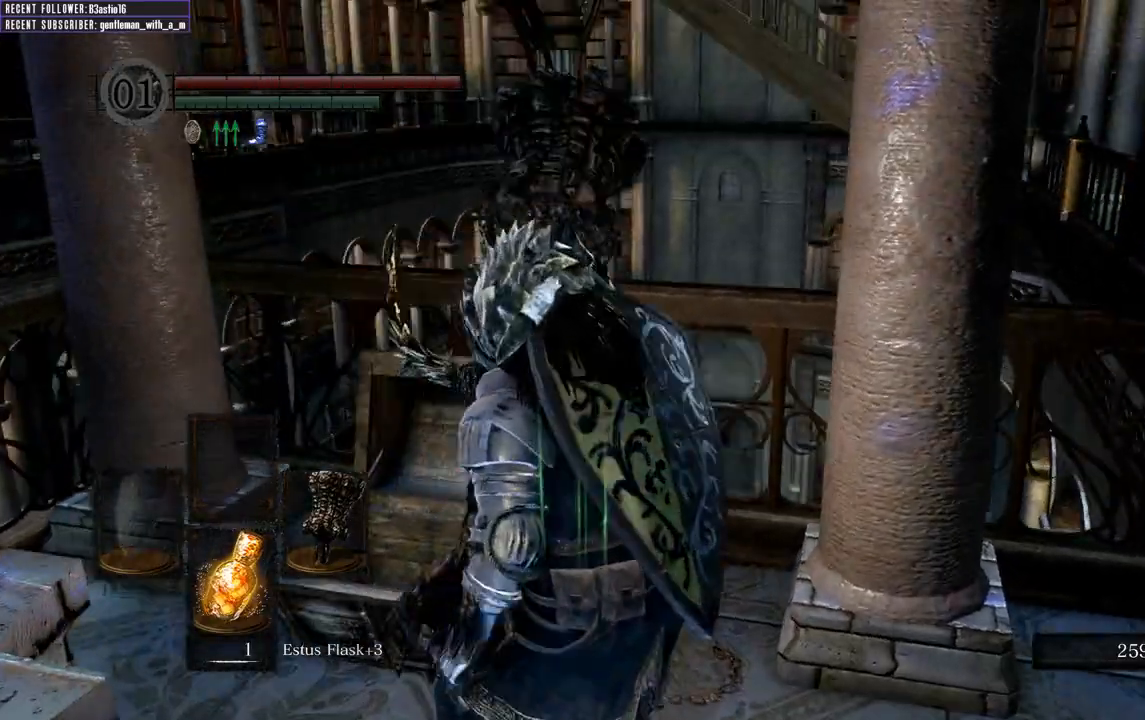
{"buttons": ["B"], "left_stick": "right", "right_stick": "center", "events": [[250, "right_stick", "right"], [417, "right_stick", "center"]]}
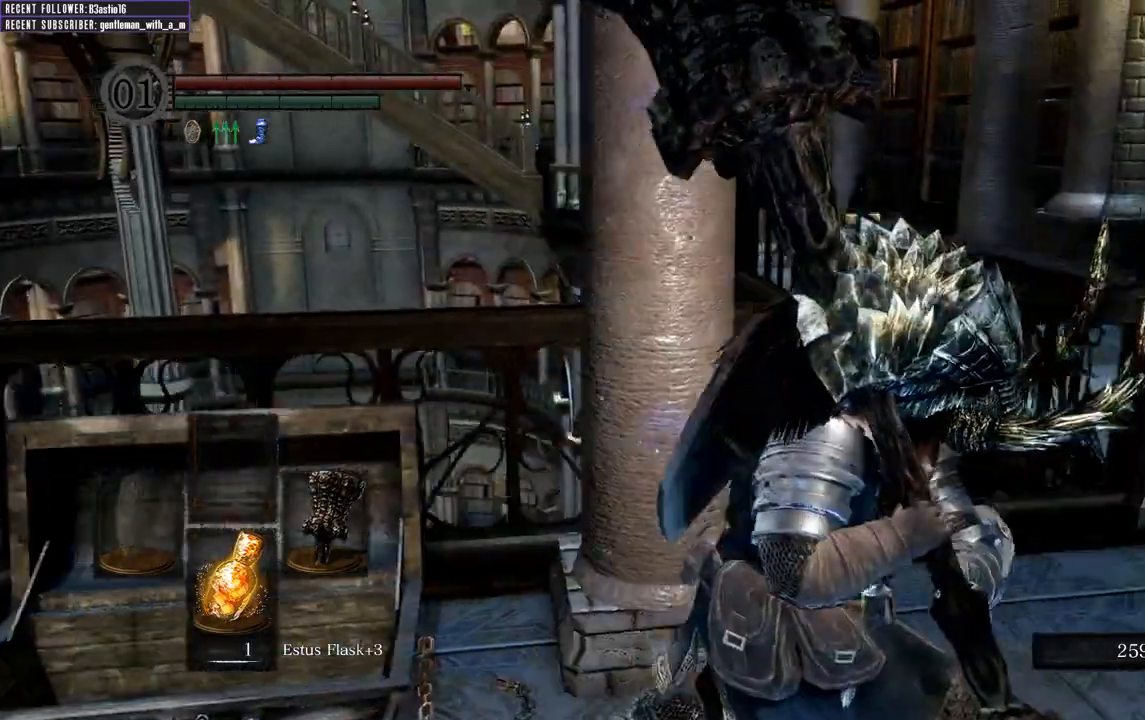
{"buttons": ["B"], "left_stick": "right", "right_stick": "left", "events": [[283, "right_stick", "left"]]}
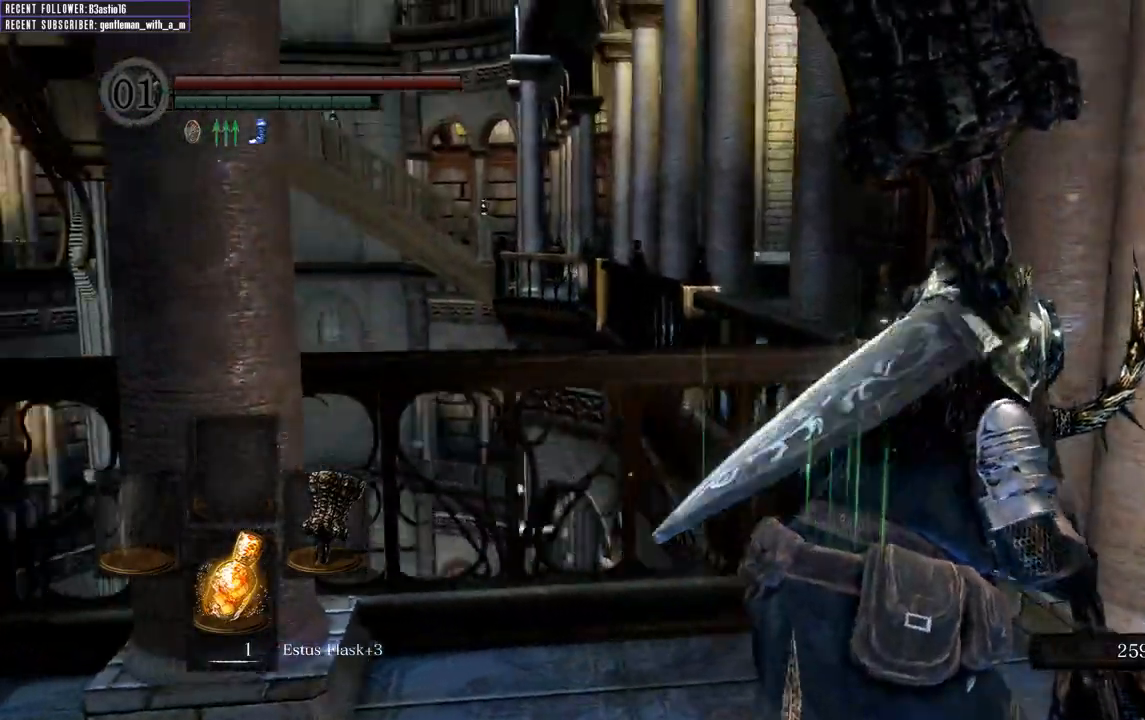
{"buttons": ["B"], "left_stick": "up-right", "right_stick": "left", "events": [[33, "right_stick", "center"], [233, "right_stick", "left"], [450, "left_stick", "up-right"]]}
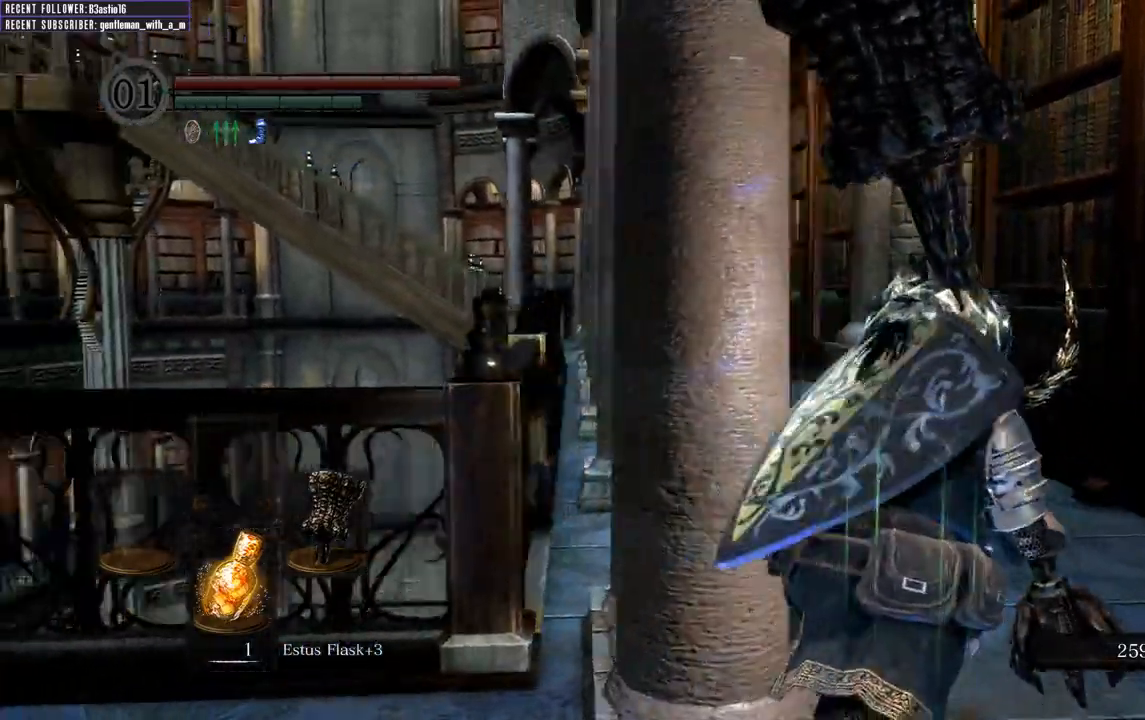
{"buttons": ["B"], "left_stick": "up", "right_stick": "center", "events": [[50, "right_stick", "center"], [317, "left_stick", "up"]]}
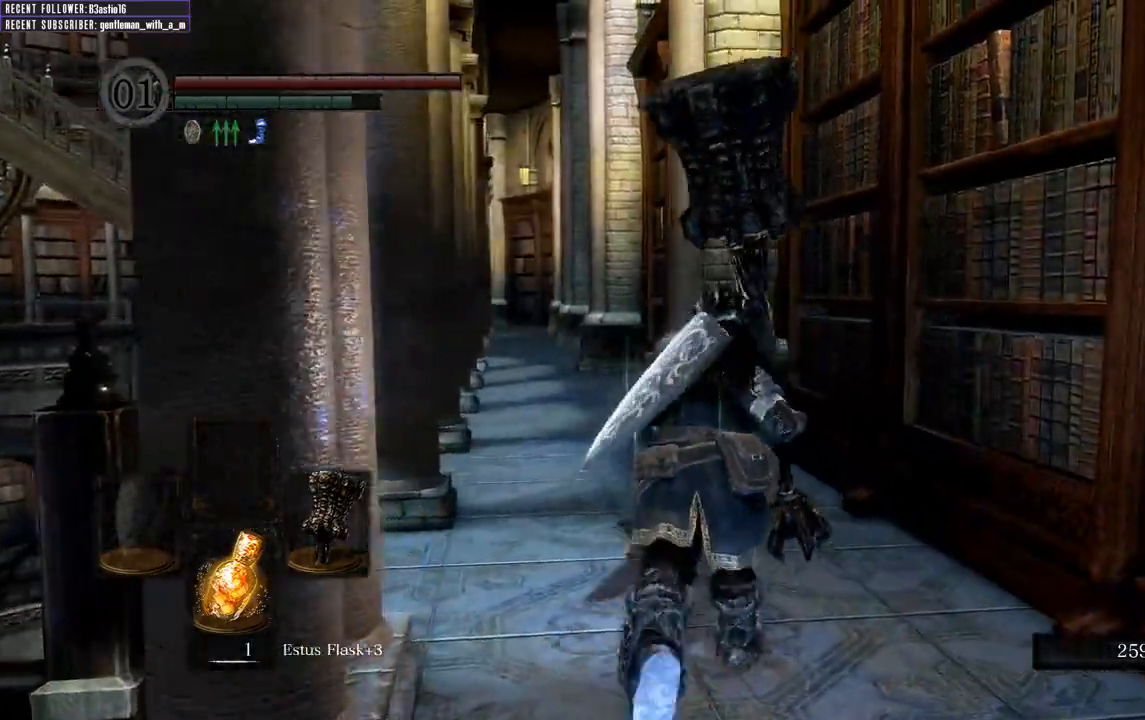
{"buttons": ["B"], "left_stick": "up", "right_stick": "center", "events": []}
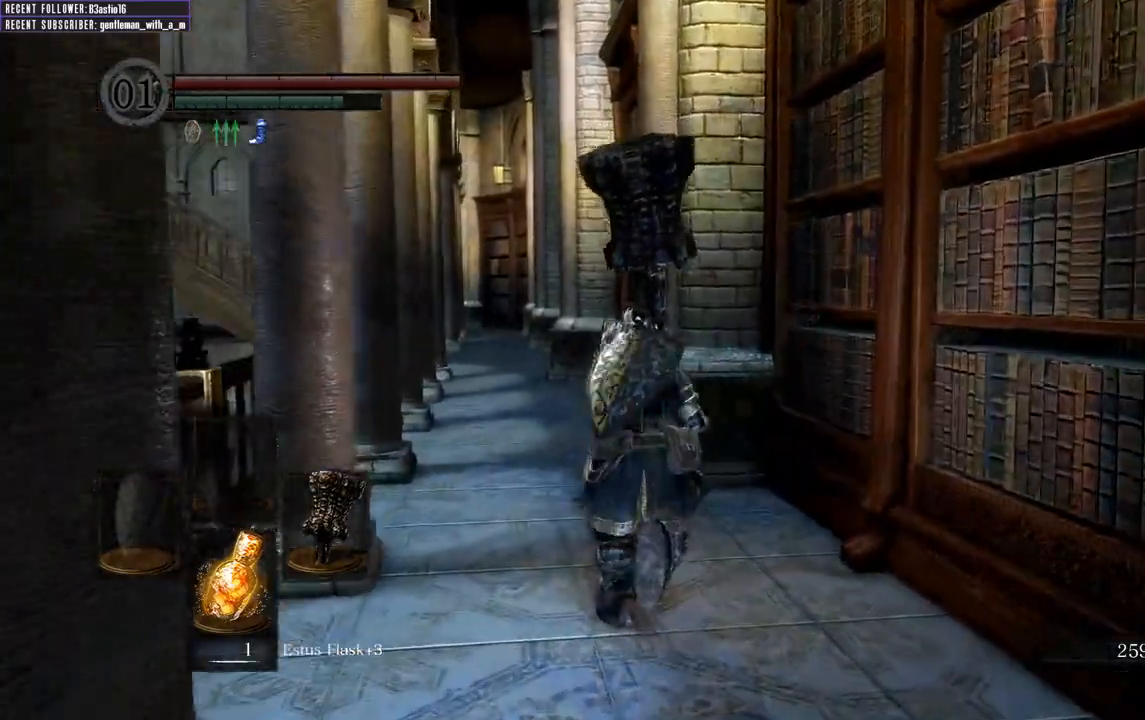
{"buttons": ["B"], "left_stick": "up", "right_stick": "center", "events": [[200, "right_stick", "left"], [400, "right_stick", "center"]]}
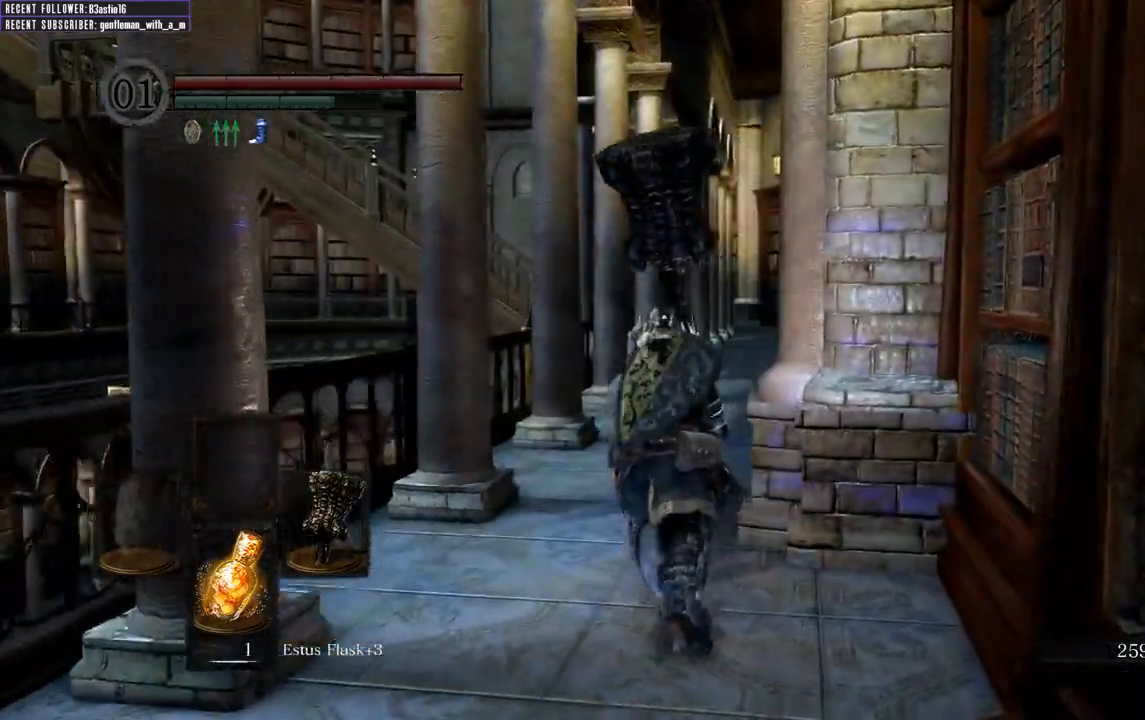
{"buttons": ["B"], "left_stick": "up", "right_stick": "center", "events": []}
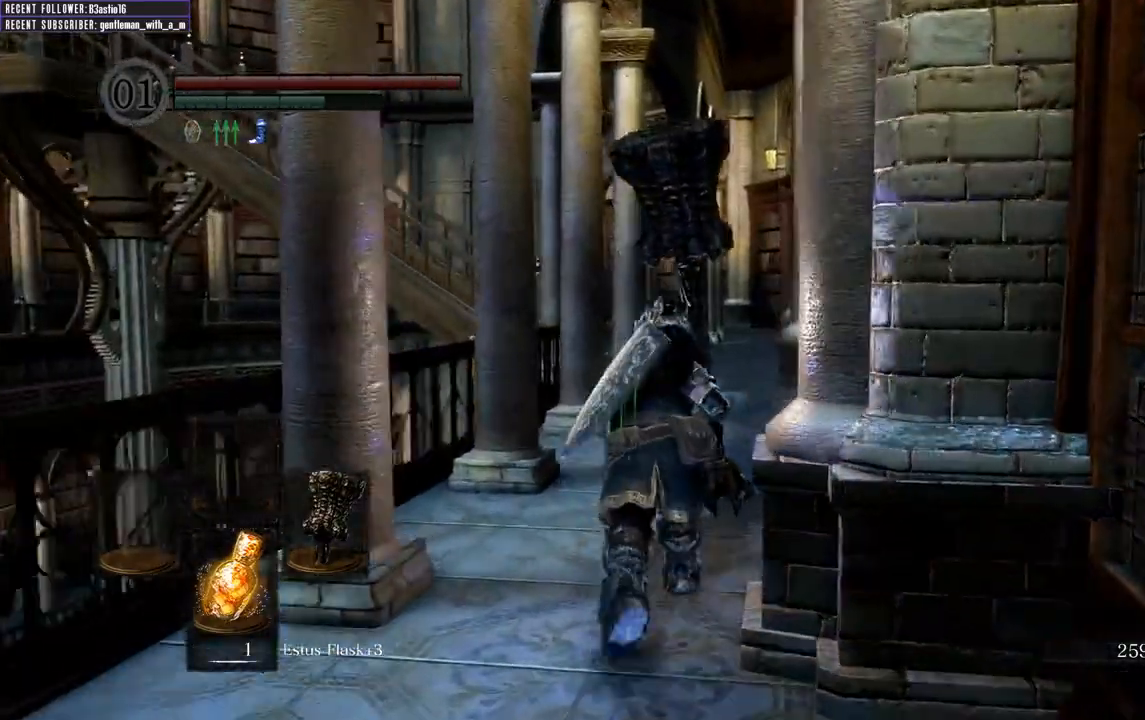
{"buttons": ["B"], "left_stick": "up", "right_stick": "center", "events": []}
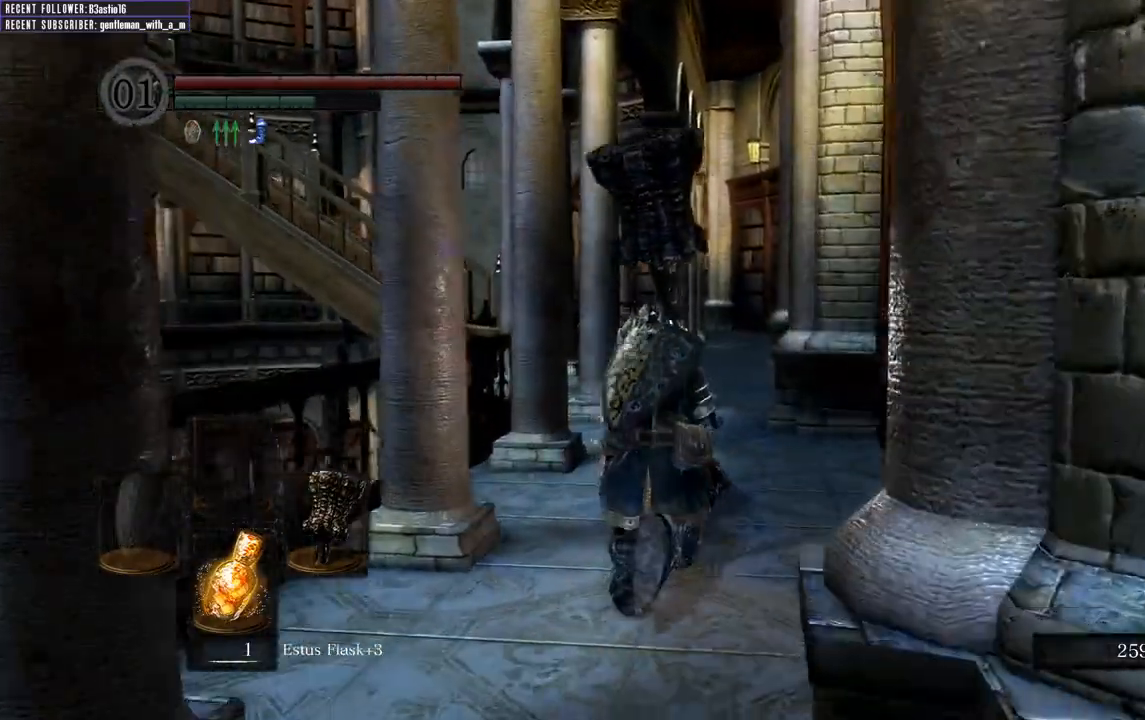
{"buttons": ["B"], "left_stick": "up", "right_stick": "center", "events": []}
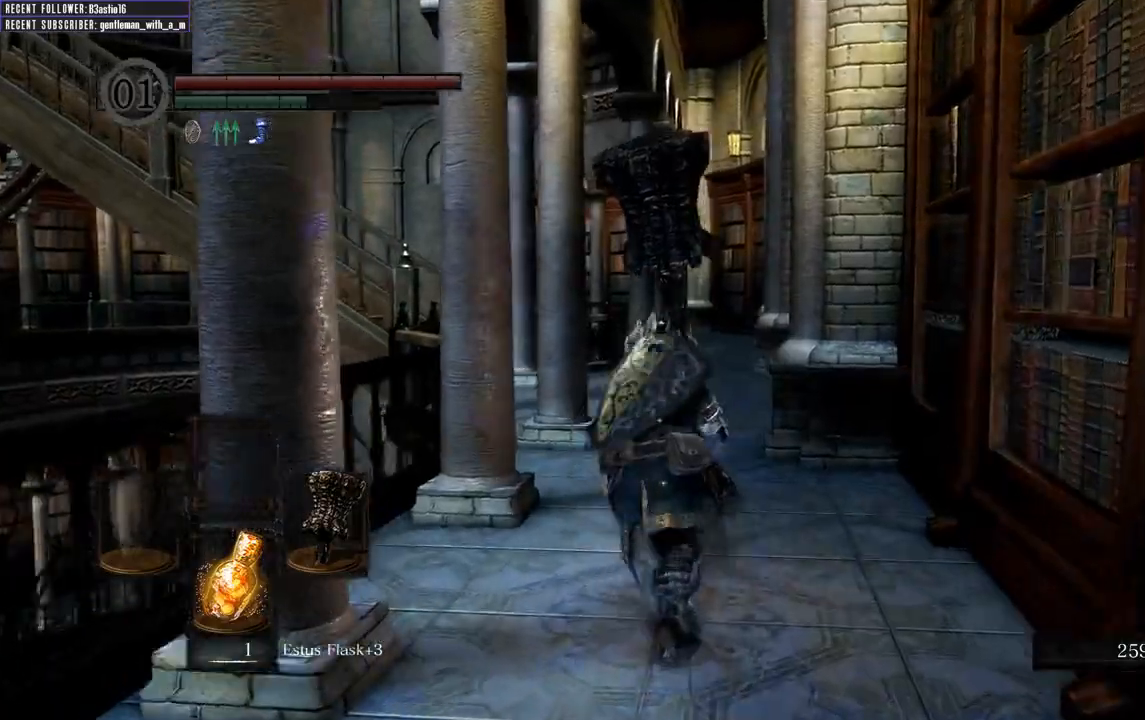
{"buttons": ["B"], "left_stick": "up", "right_stick": "center", "events": []}